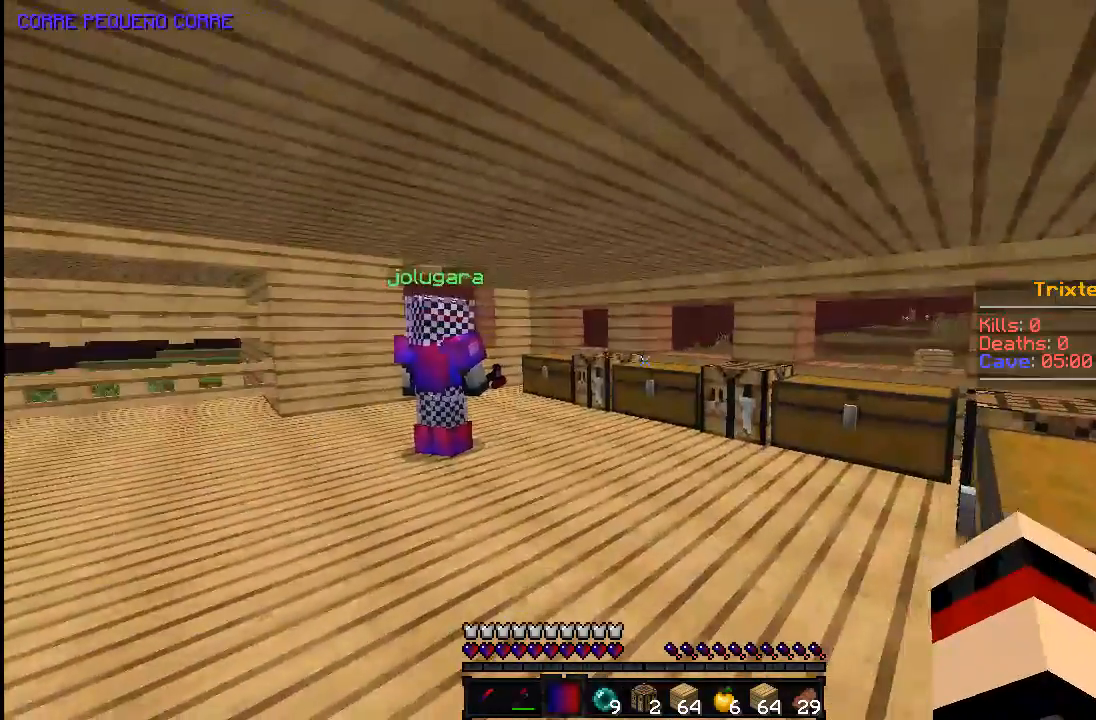
Gameplay with keyboard and mouse; each line is a JSON object with the keys and mouse buttons held at the frame after it. "events" lists presses ("down") and releases ("up") of "a", "d", "s", "space", "w", "mouse_left" and "mouse_right" between this image and that frame as [ms after this image, input, new state], when the widget could be followed in between. "mouse_left", "mouse_right" = the "left", "right" buttons of the "mouse" list. No other keys are recorded. Fast repeated clicks can show as one long hold. Mouse movement is not recorded.
{"keys": ["w"], "mouse": [], "events": [[133, "a", "down"], [233, "a", "up"]]}
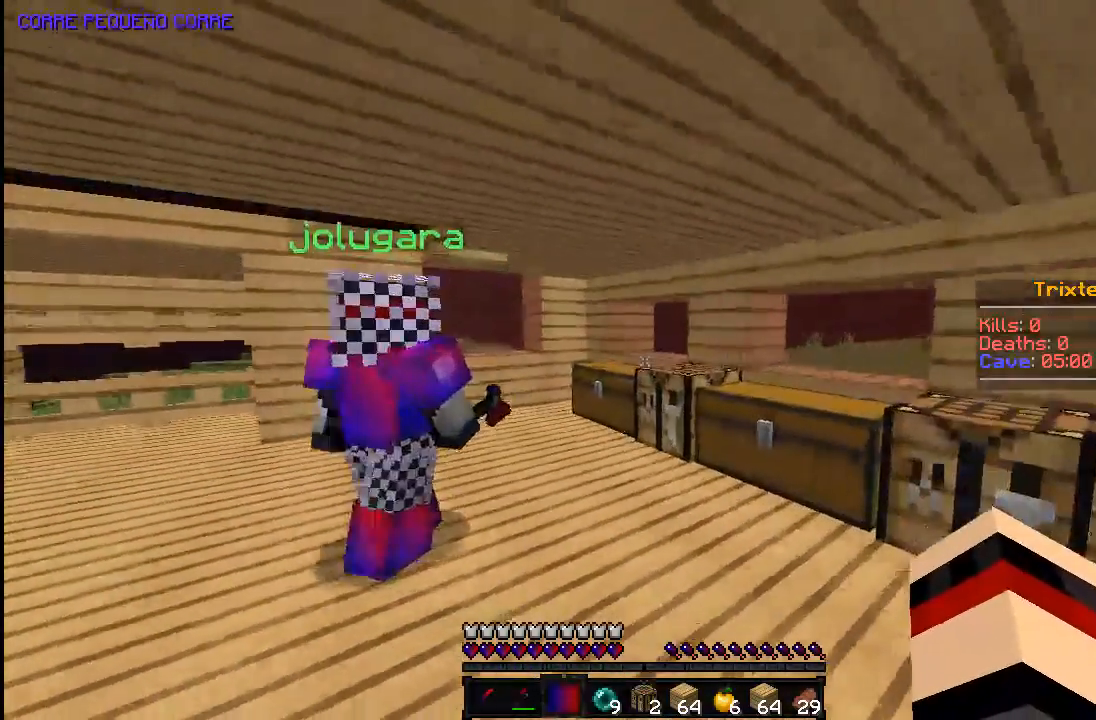
{"keys": [], "mouse": ["right"], "events": [[333, "a", "down"], [383, "a", "up"], [383, "w", "up"], [433, "mouse_right", "down"]]}
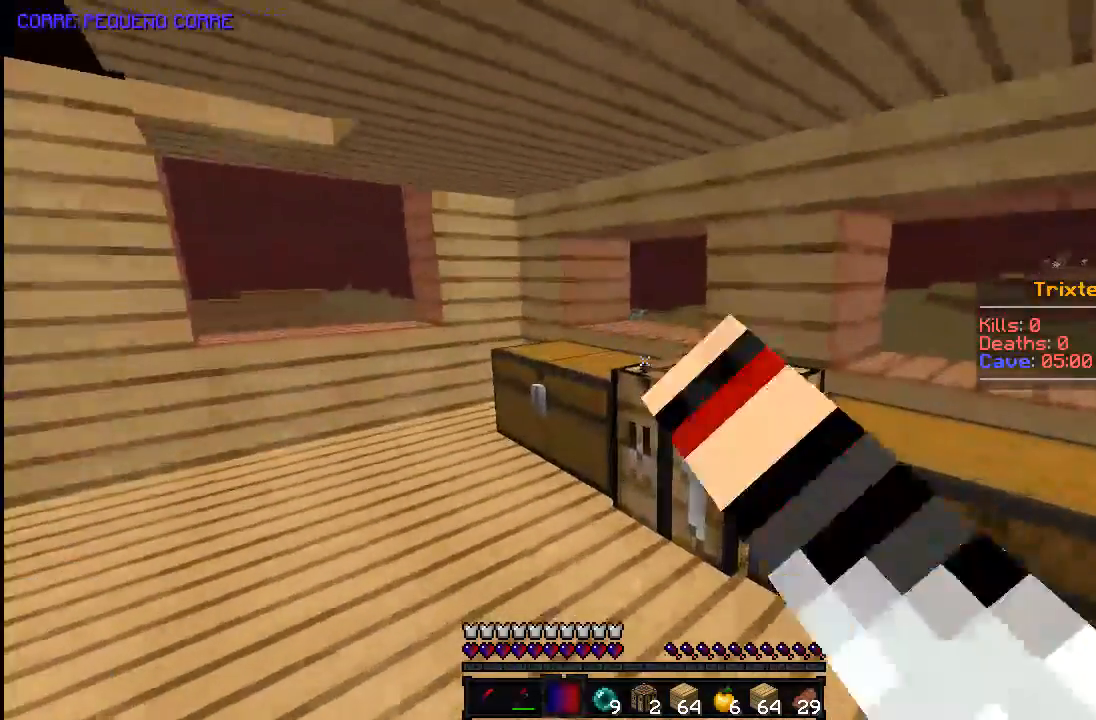
{"keys": [], "mouse": [], "events": [[83, "mouse_right", "up"]]}
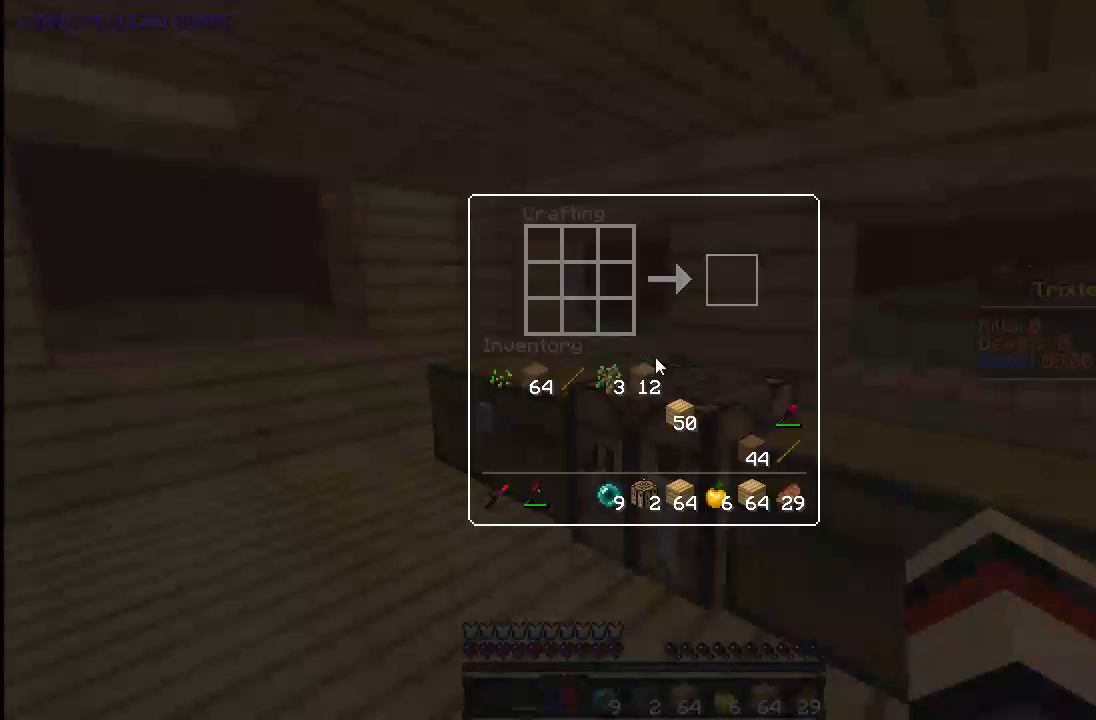
{"keys": [], "mouse": [], "events": []}
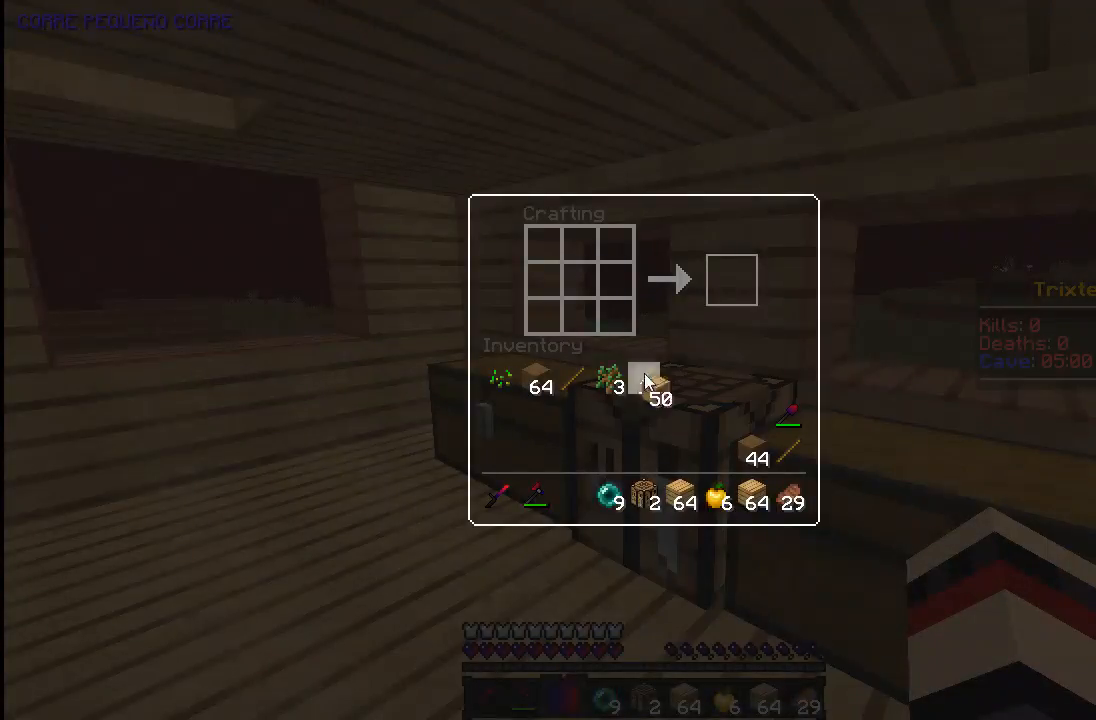
{"keys": [], "mouse": [], "events": []}
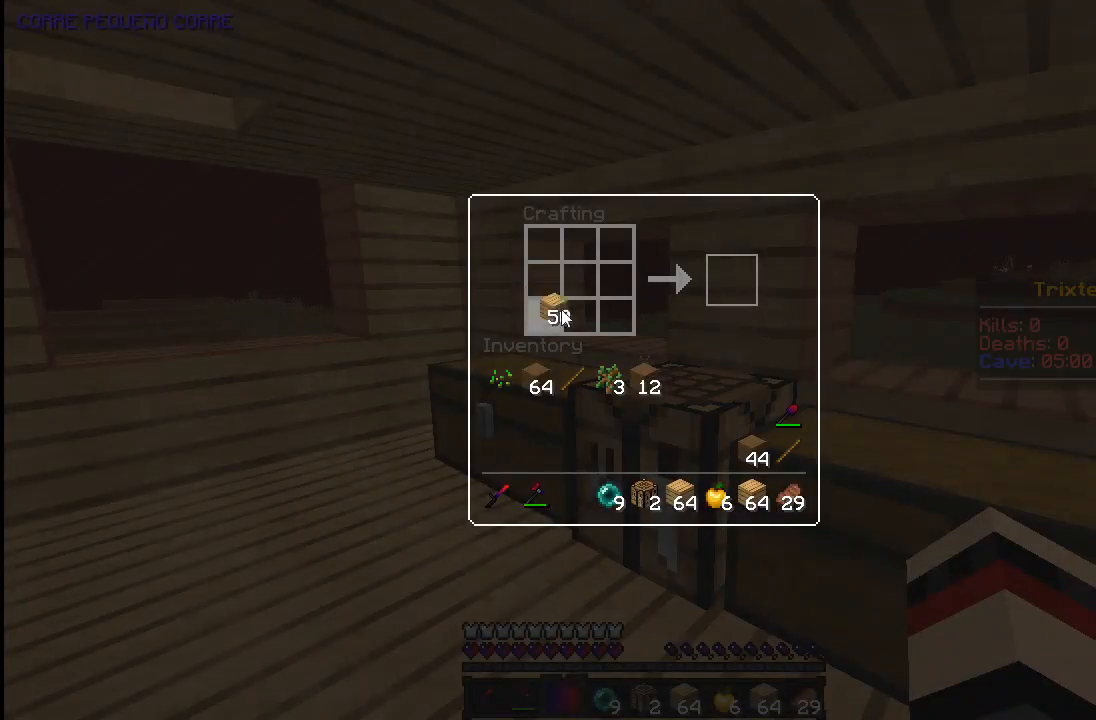
{"keys": [], "mouse": [], "events": []}
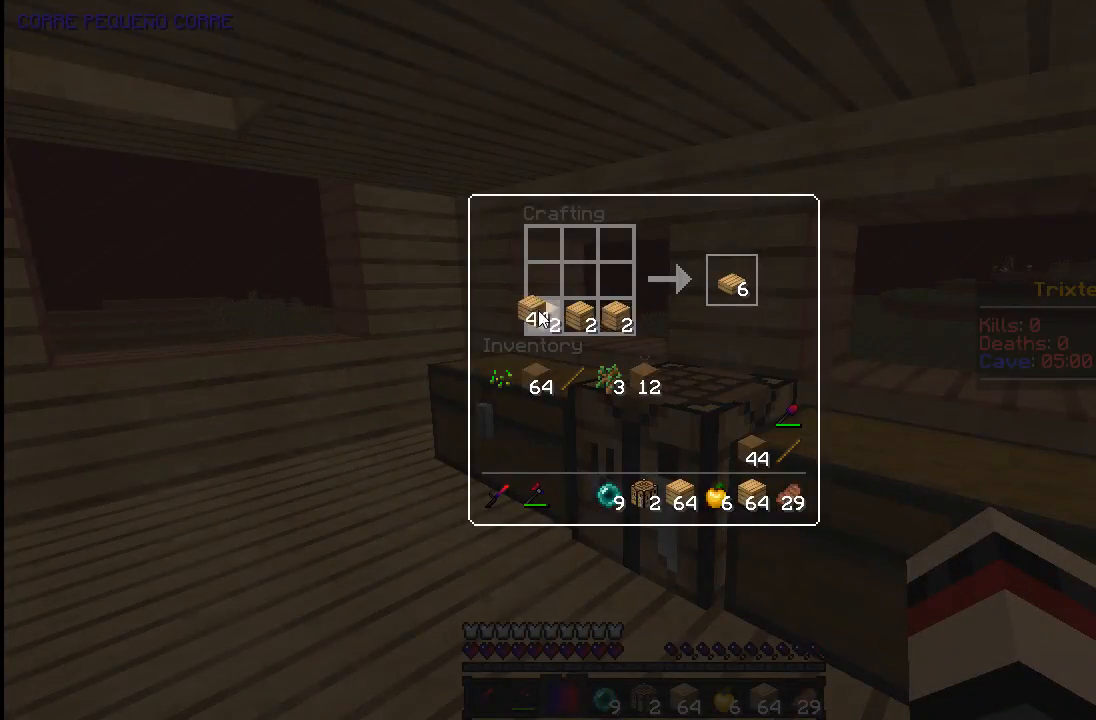
{"keys": [], "mouse": [], "events": []}
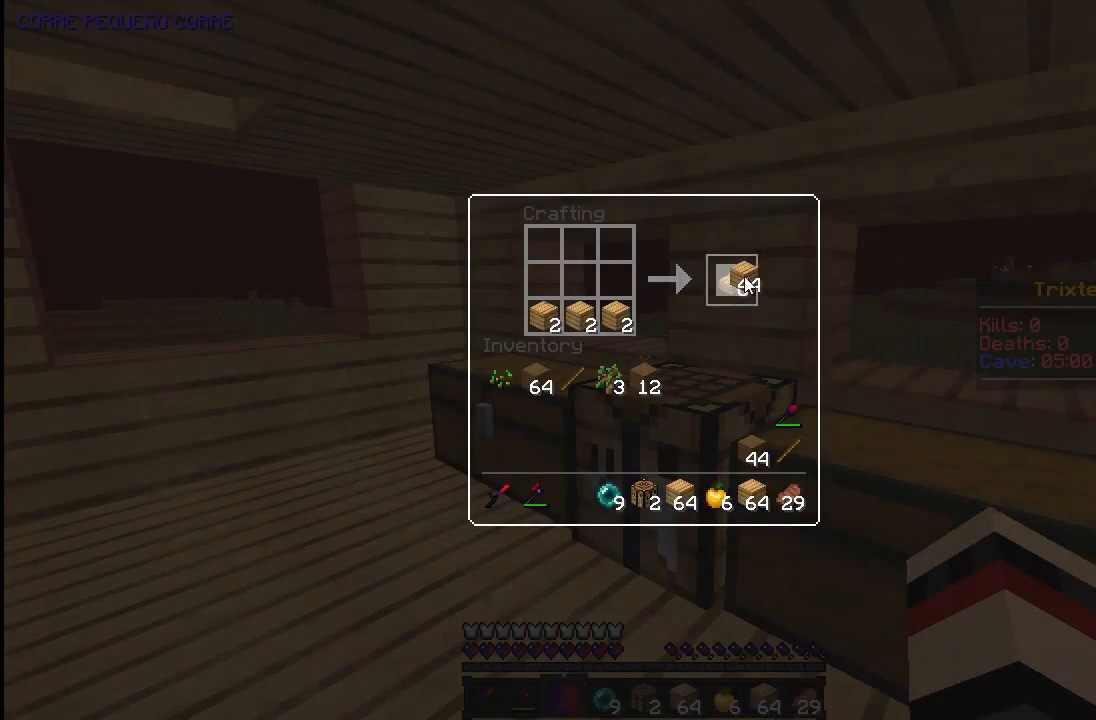
{"keys": [], "mouse": [], "events": []}
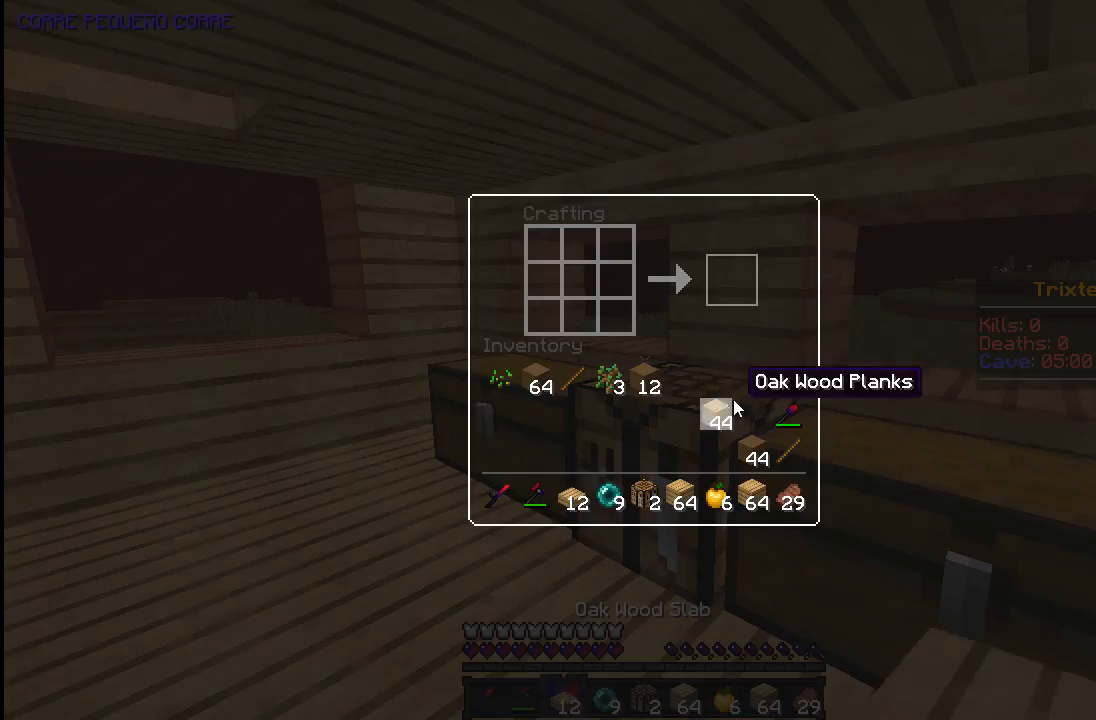
{"keys": ["a", "w"], "mouse": [], "events": [[183, "a", "down"], [383, "w", "down"]]}
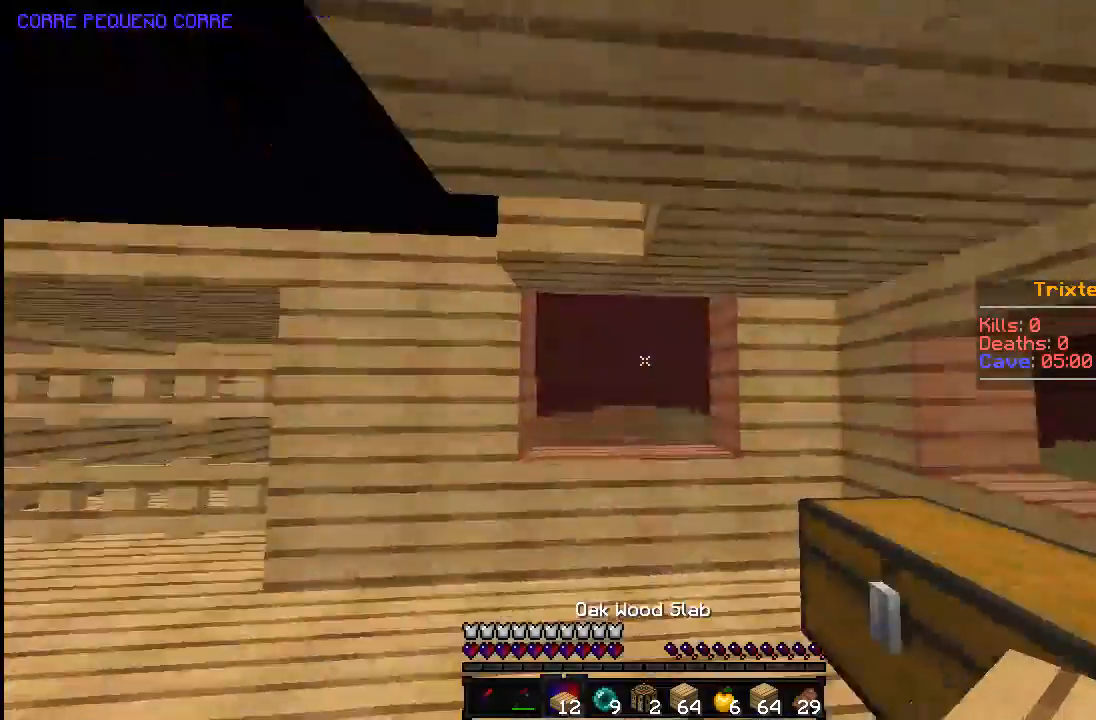
{"keys": [], "mouse": [], "events": [[283, "a", "up"], [333, "w", "up"]]}
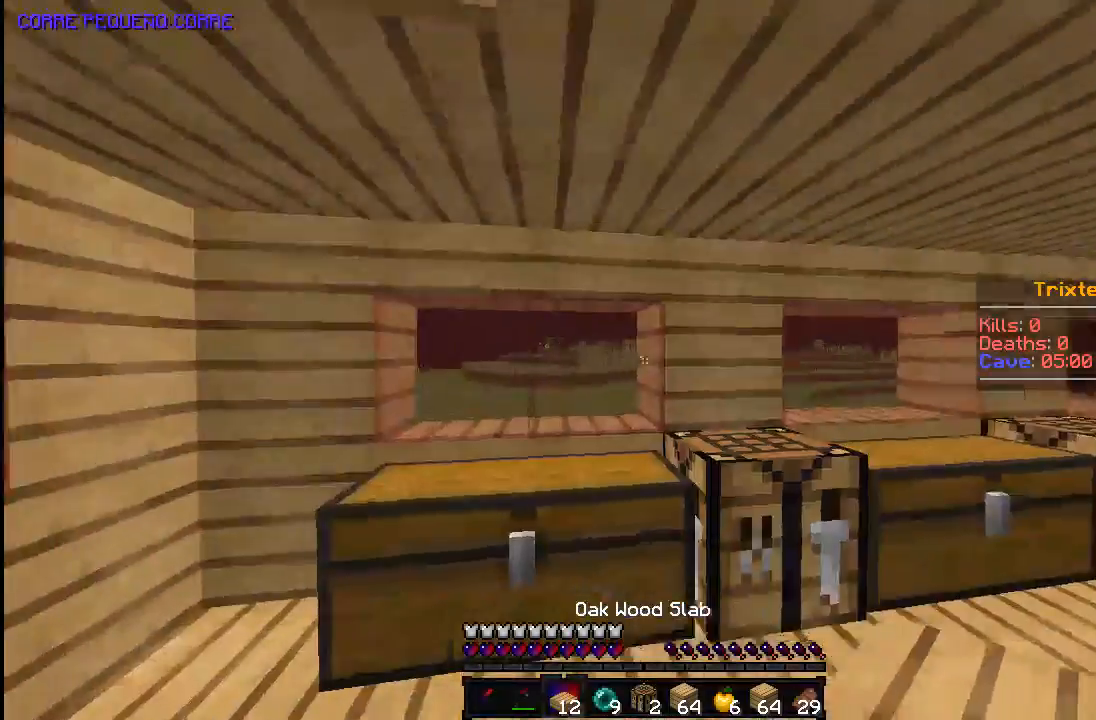
{"keys": ["d", "w"], "mouse": [], "events": [[433, "d", "down"], [483, "w", "down"]]}
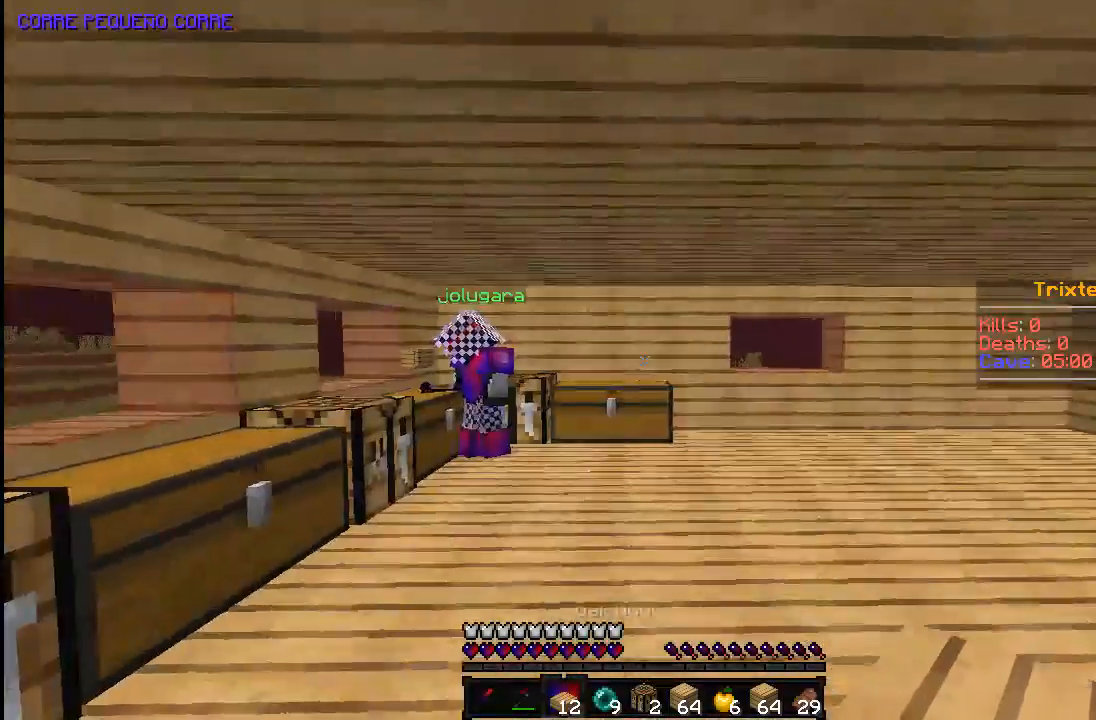
{"keys": ["d", "w"], "mouse": [], "events": [[83, "d", "up"], [483, "d", "down"]]}
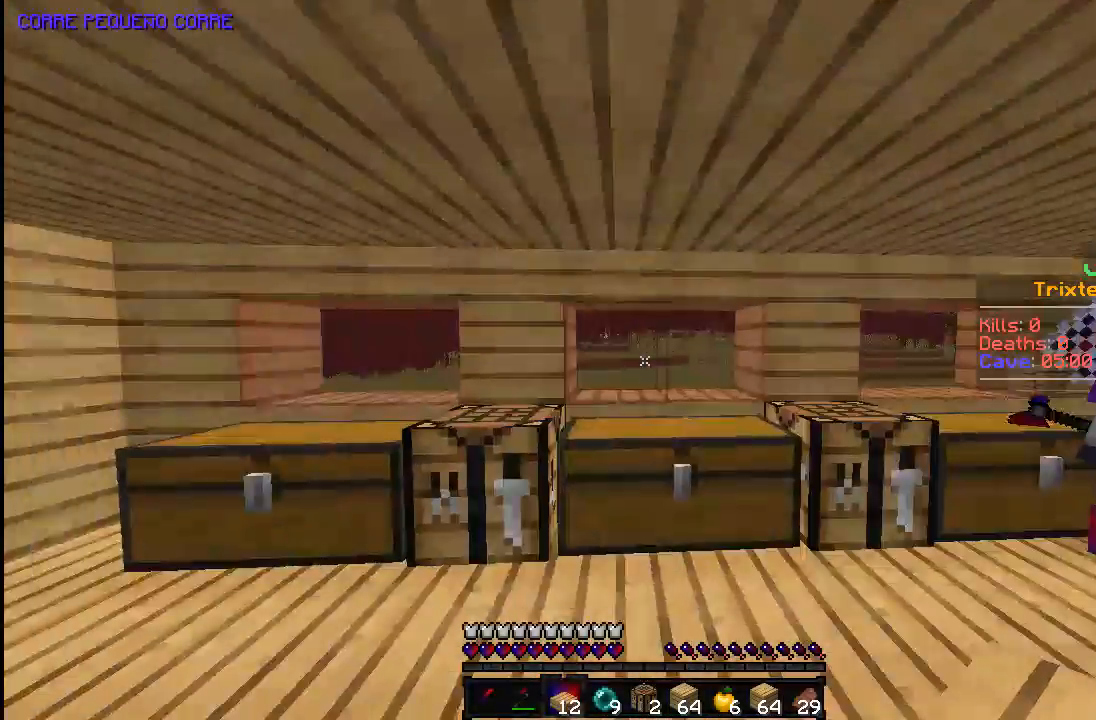
{"keys": ["a", "w"], "mouse": [], "events": [[133, "a", "down"], [133, "d", "up"], [233, "d", "down"], [283, "a", "up"], [333, "a", "down"], [333, "d", "up"]]}
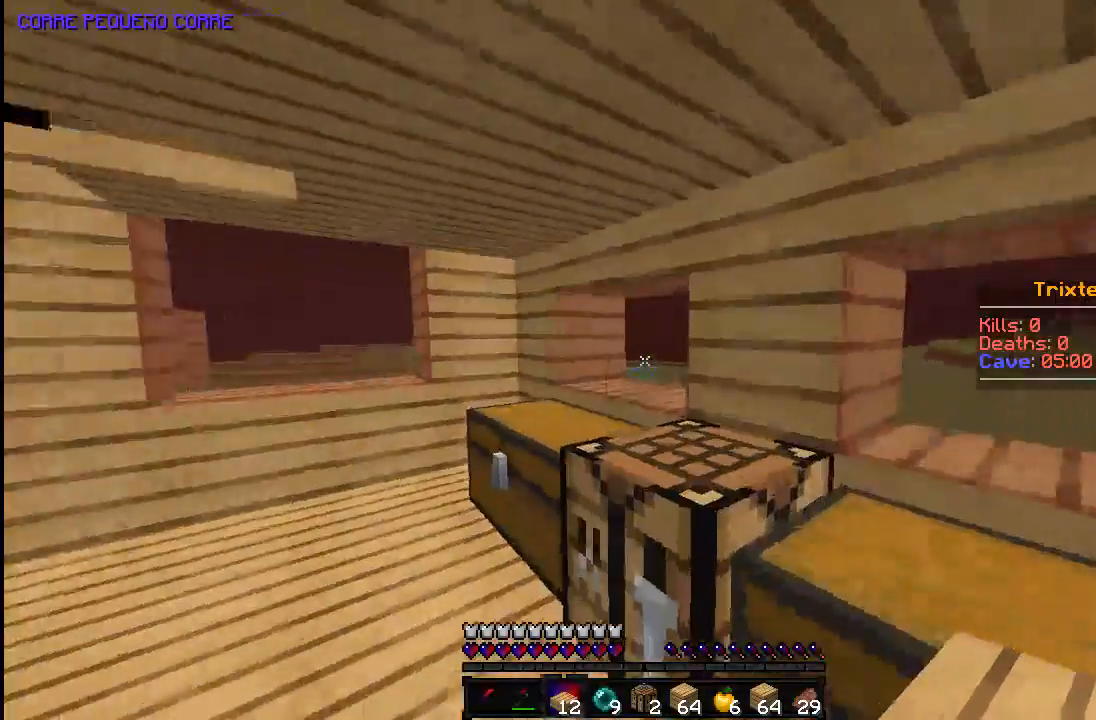
{"keys": ["a", "w"], "mouse": [], "events": []}
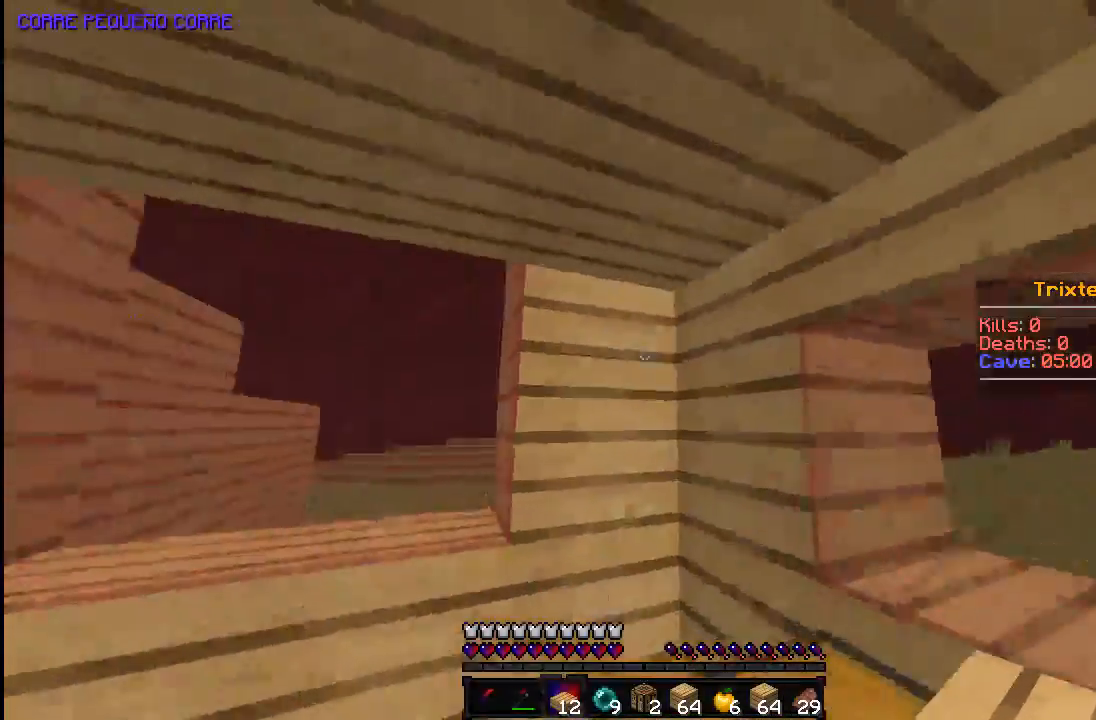
{"keys": [], "mouse": [], "events": [[83, "a", "up"], [83, "w", "up"], [183, "a", "down"], [383, "a", "up"]]}
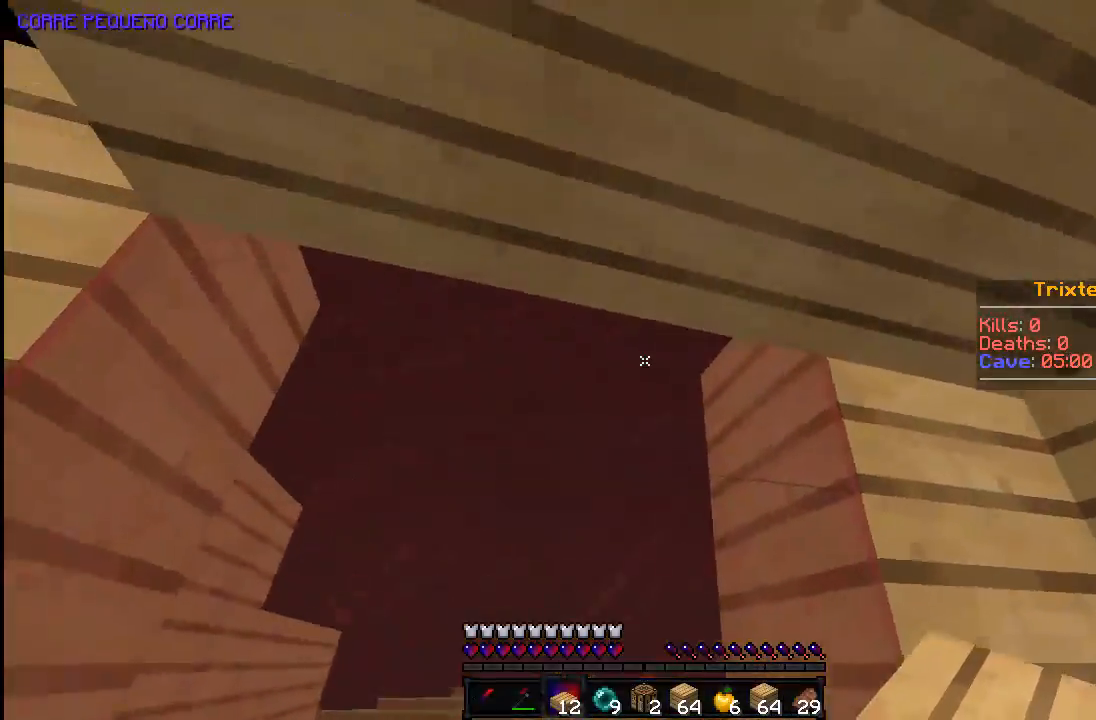
{"keys": ["a"], "mouse": [], "events": [[33, "a", "down"], [133, "s", "down"], [433, "s", "up"]]}
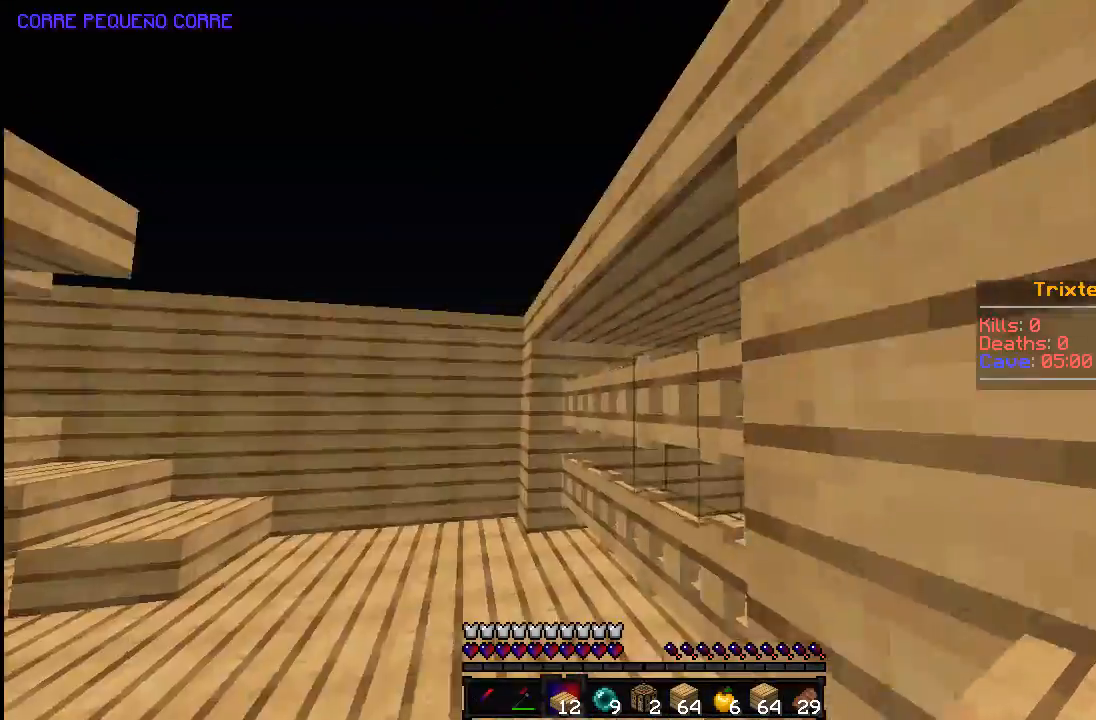
{"keys": ["w"], "mouse": [], "events": [[33, "w", "down"], [83, "a", "up"], [383, "a", "down"], [483, "a", "up"]]}
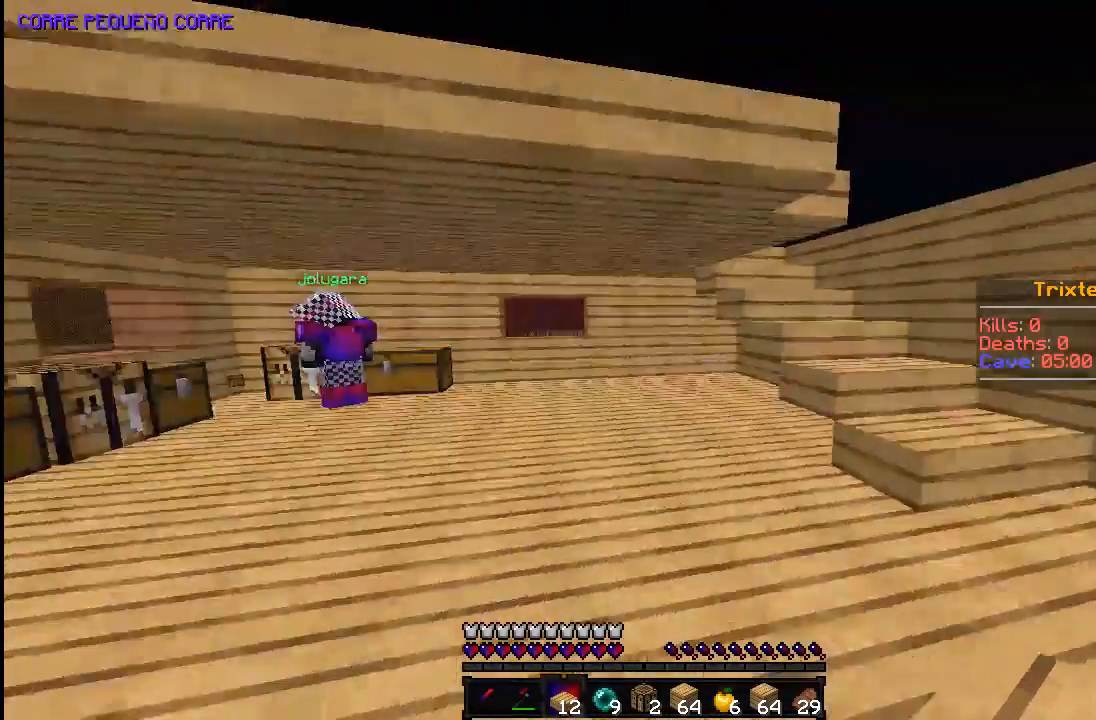
{"keys": ["d", "w"], "mouse": [], "events": [[83, "d", "down"]]}
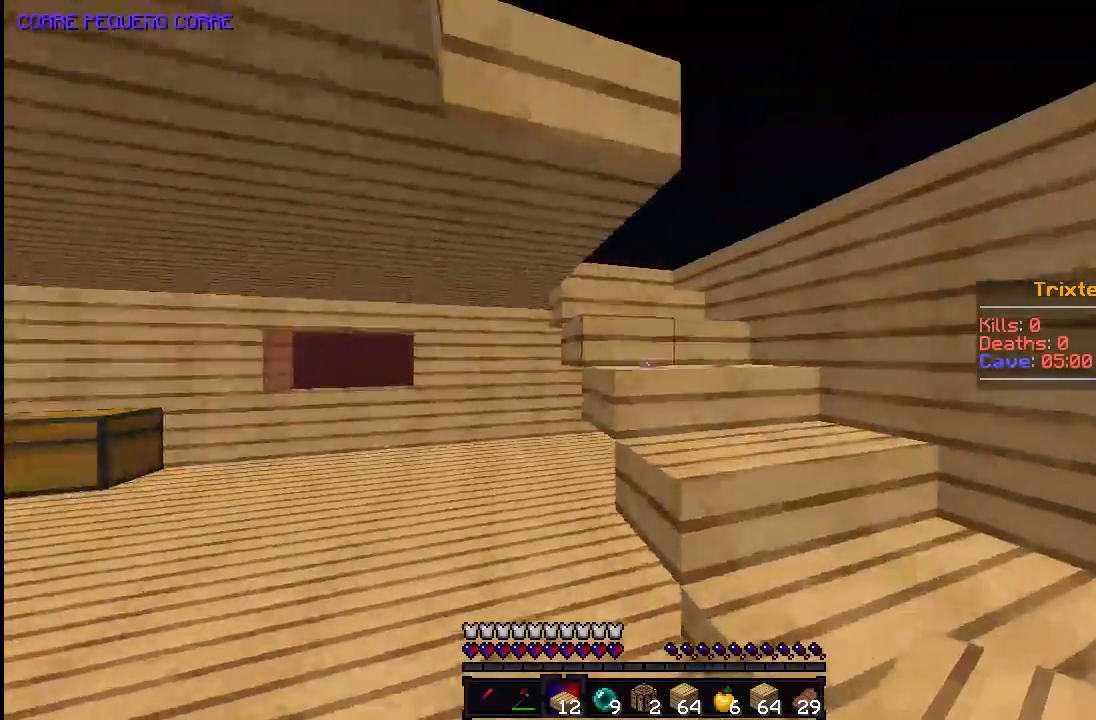
{"keys": ["d", "w"], "mouse": [], "events": [[283, "d", "up"], [433, "d", "down"]]}
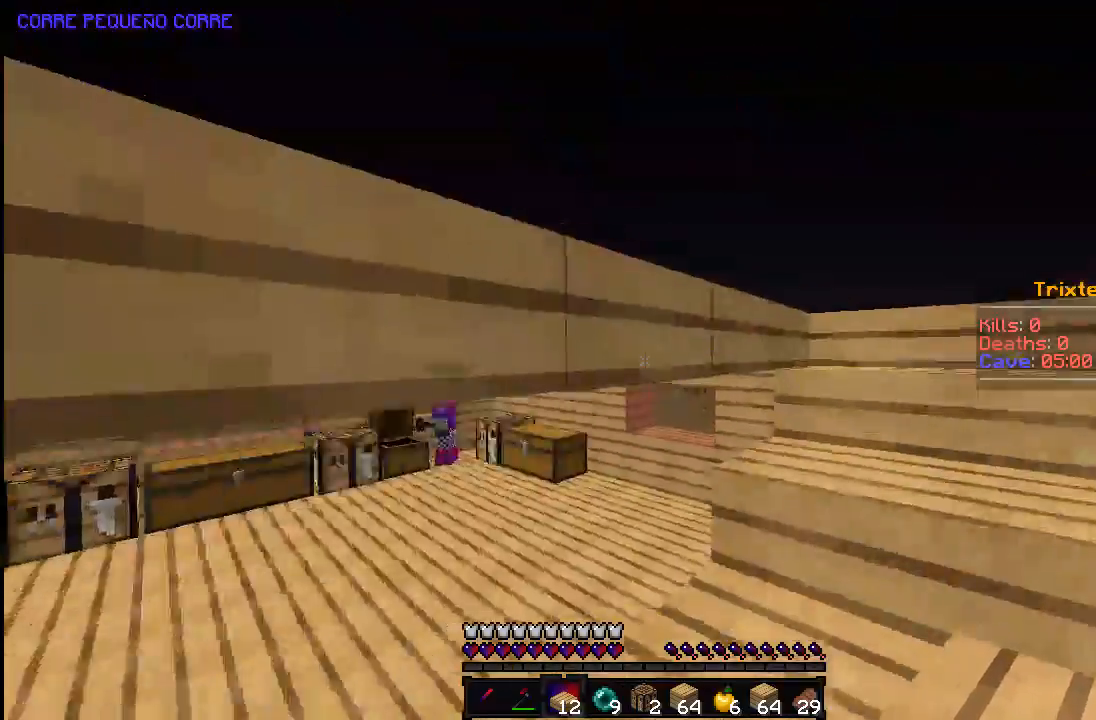
{"keys": ["d", "w"], "mouse": [], "events": []}
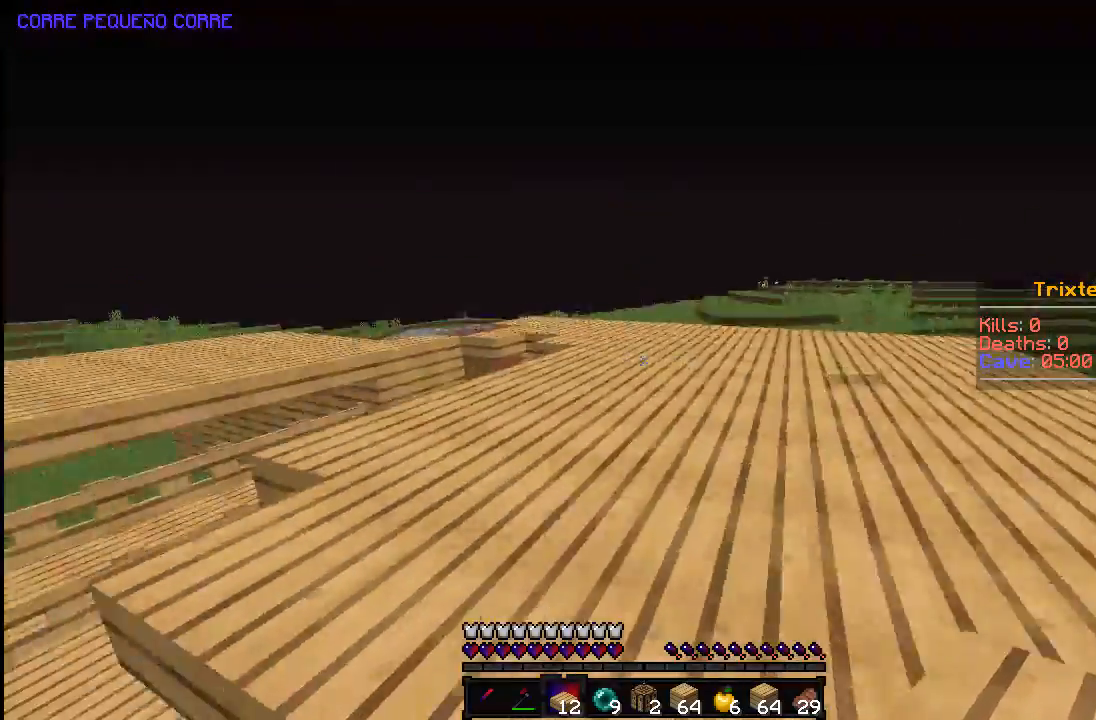
{"keys": ["w"], "mouse": [], "events": [[183, "d", "up"]]}
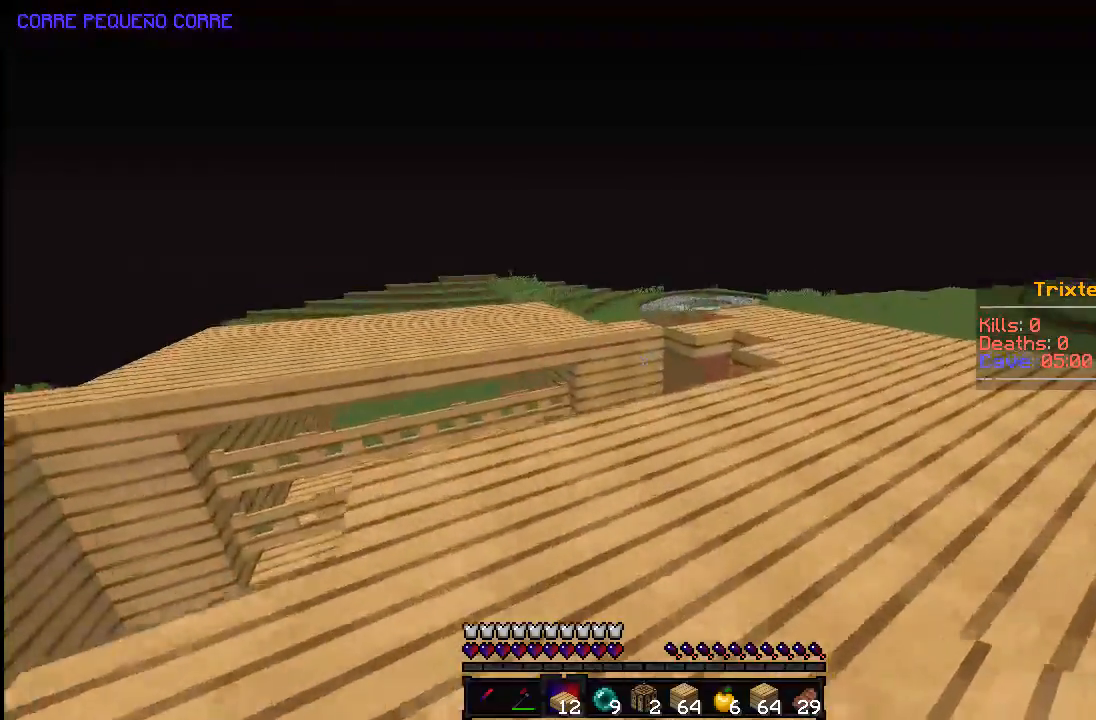
{"keys": ["d", "w"], "mouse": [], "events": [[433, "d", "down"]]}
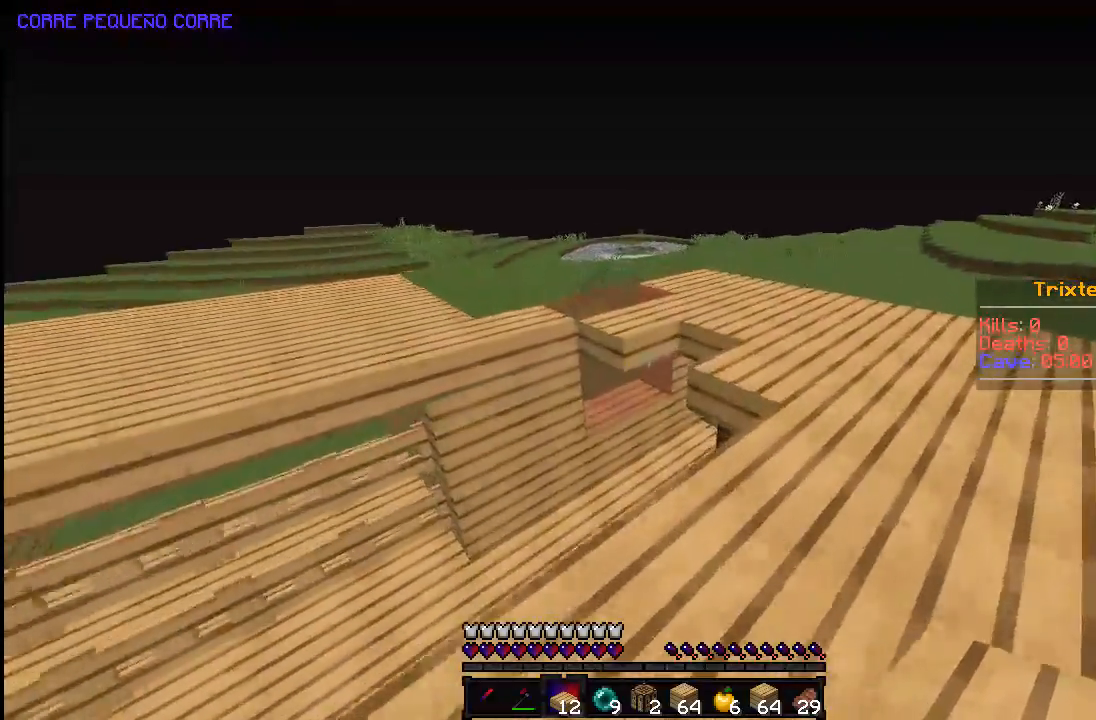
{"keys": [], "mouse": [], "events": [[83, "d", "up"], [183, "w", "up"], [283, "mouse_right", "down"], [383, "mouse_right", "up"]]}
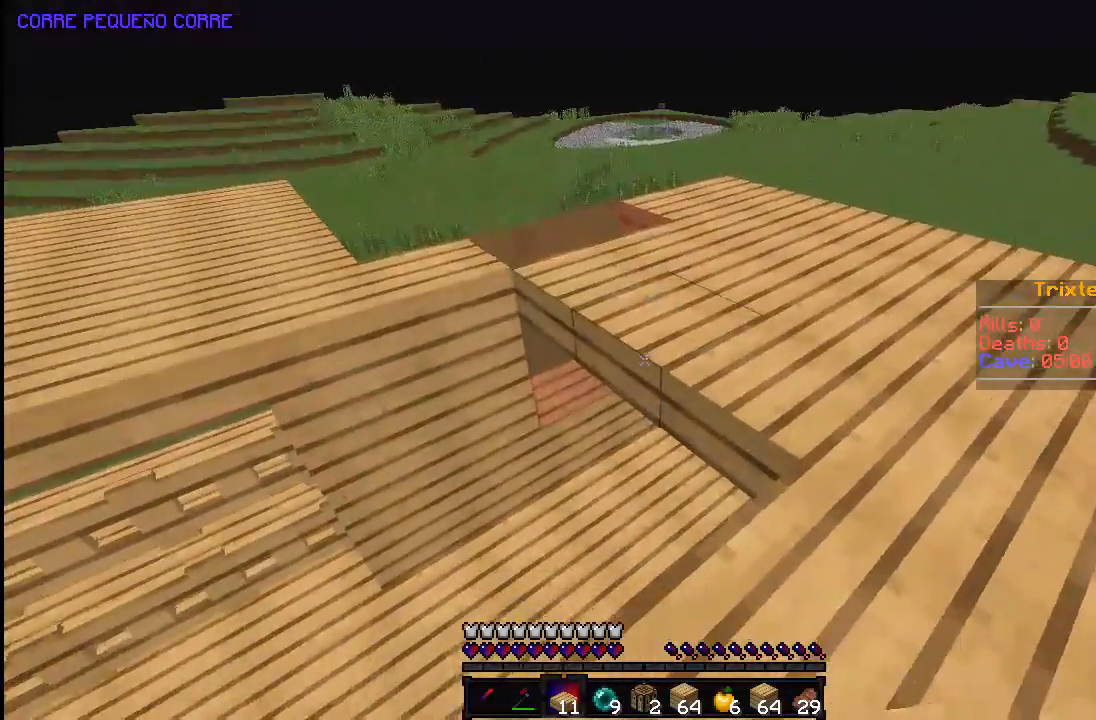
{"keys": [], "mouse": [], "events": []}
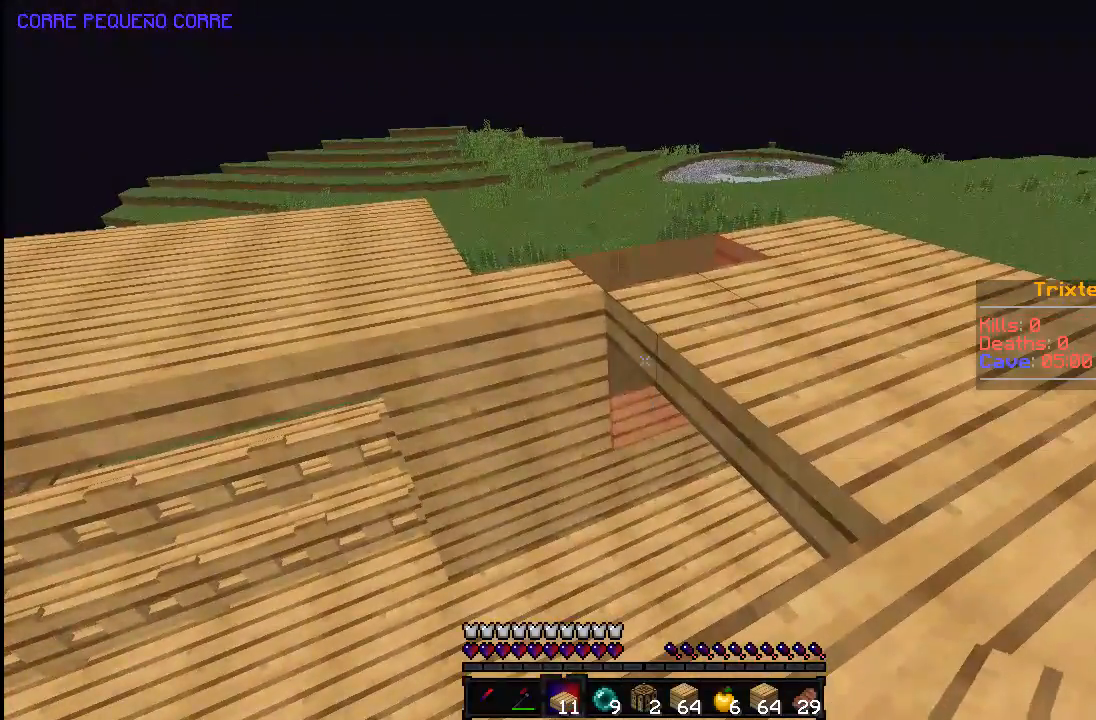
{"keys": [], "mouse": ["right"], "events": [[33, "mouse_right", "down"], [133, "mouse_right", "up"], [283, "mouse_right", "down"], [383, "mouse_right", "up"], [483, "mouse_right", "down"]]}
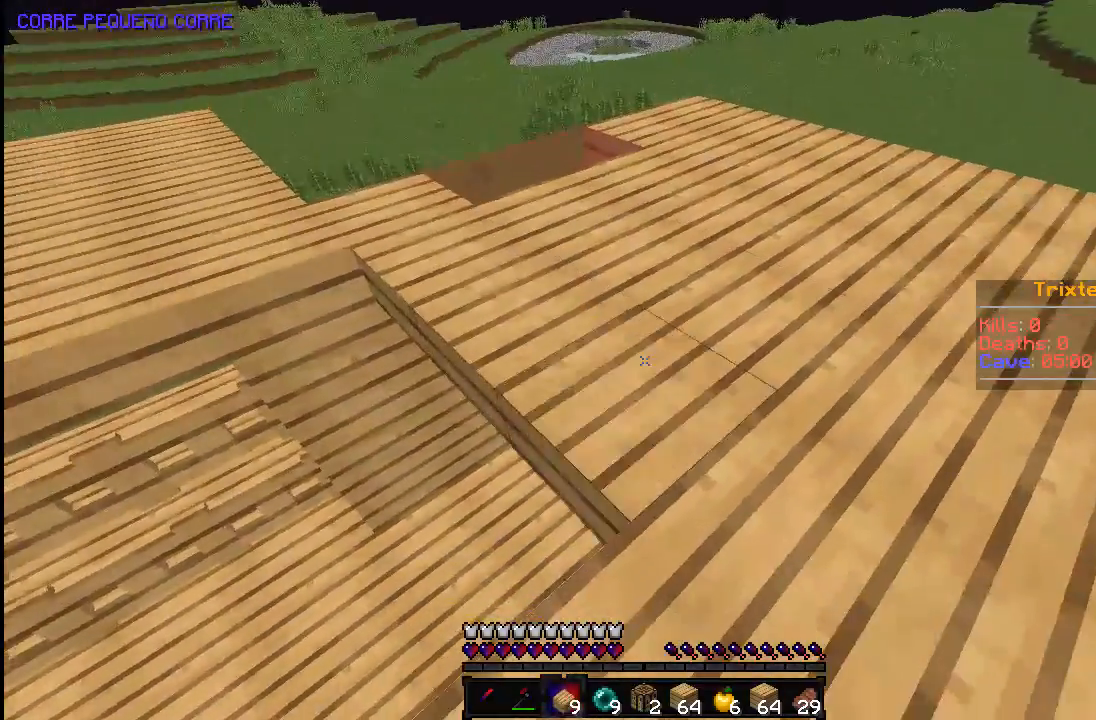
{"keys": ["w"], "mouse": [], "events": [[83, "mouse_right", "up"], [183, "w", "down"]]}